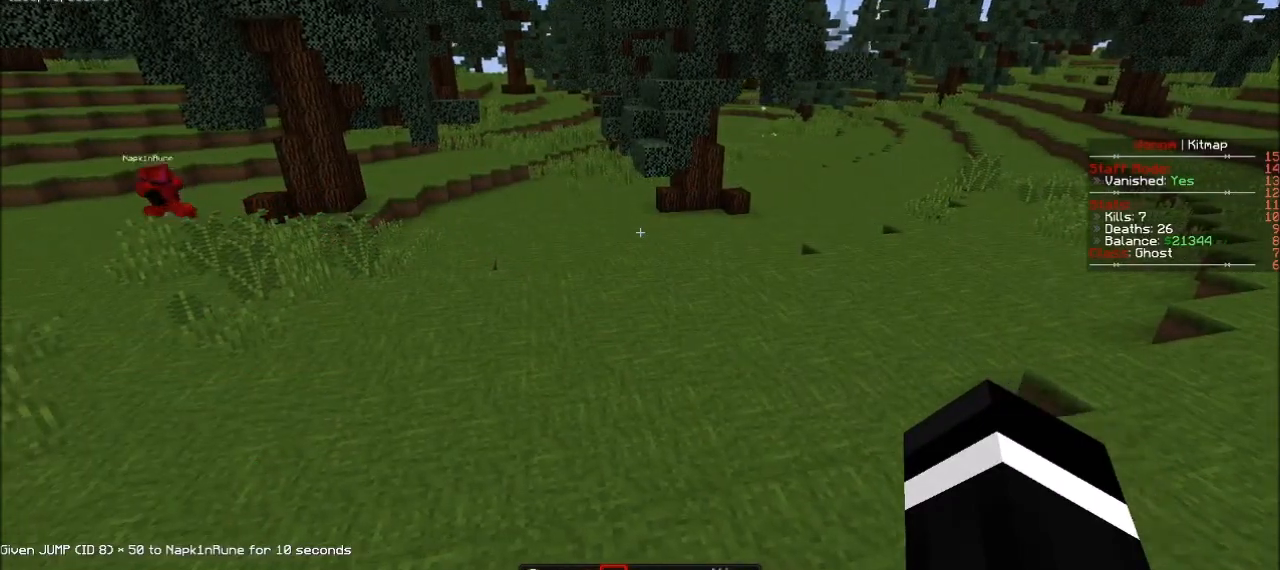
Gameplay with keyboard and mouse; each line is a JSON object with the keys and mouse buttons held at the frame after it. "events" lists presses ("down") and releases ("up") of "a", "d", "s", "w", "mouse_left" and "mouse_right" between this image and that frame as [ms after this image, input, new state], when the widget could be followed in between. "mouse_left", "mouse_right" = the "left", "right" buttons of the "mouse" list. No other keys are recorded. Fast repeated clicks can show as one long hold. Mouse movement is not recorded.
{"keys": [], "mouse": [], "events": [[234, "a", "up"]]}
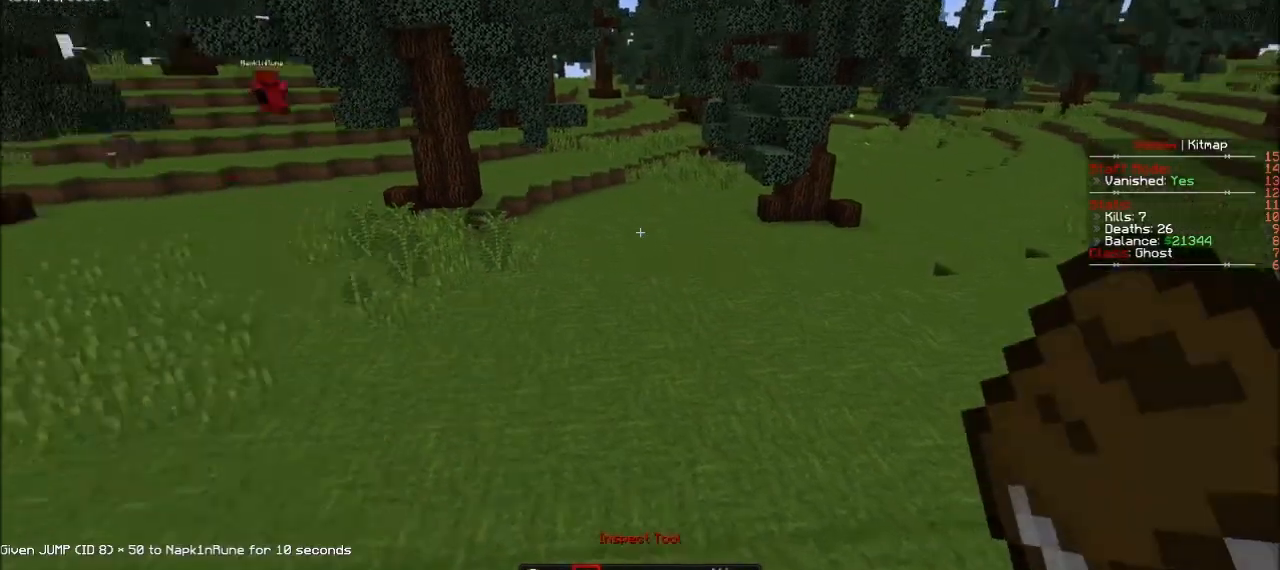
{"keys": [], "mouse": [], "events": [[66, "a", "down"], [167, "w", "down"], [300, "a", "up"], [467, "w", "up"]]}
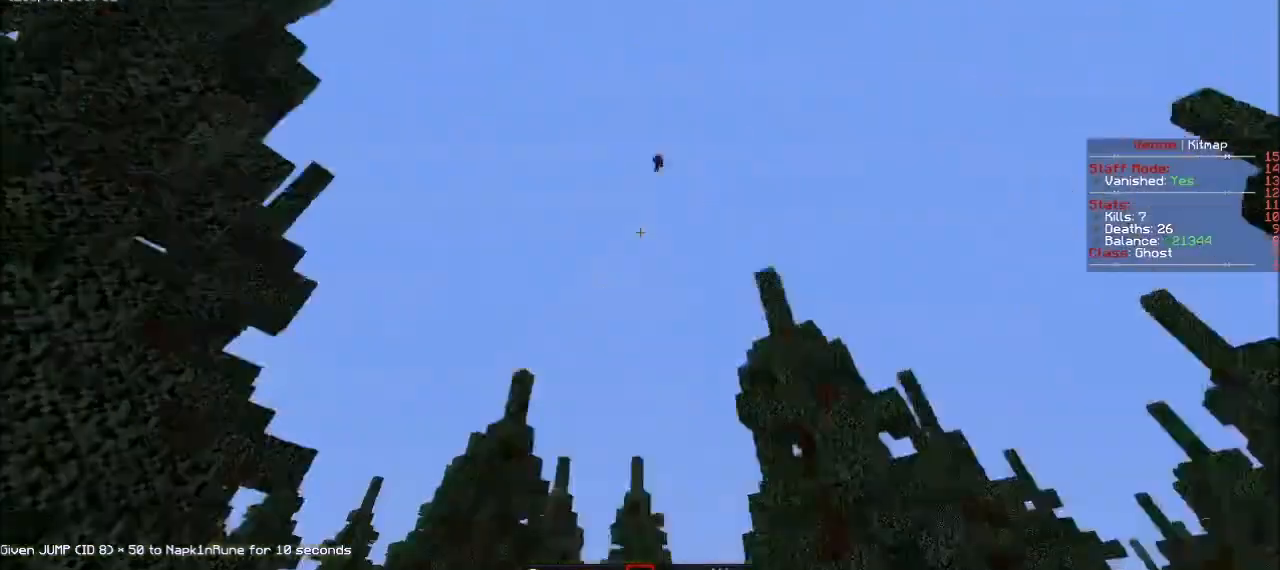
{"keys": [], "mouse": [], "events": []}
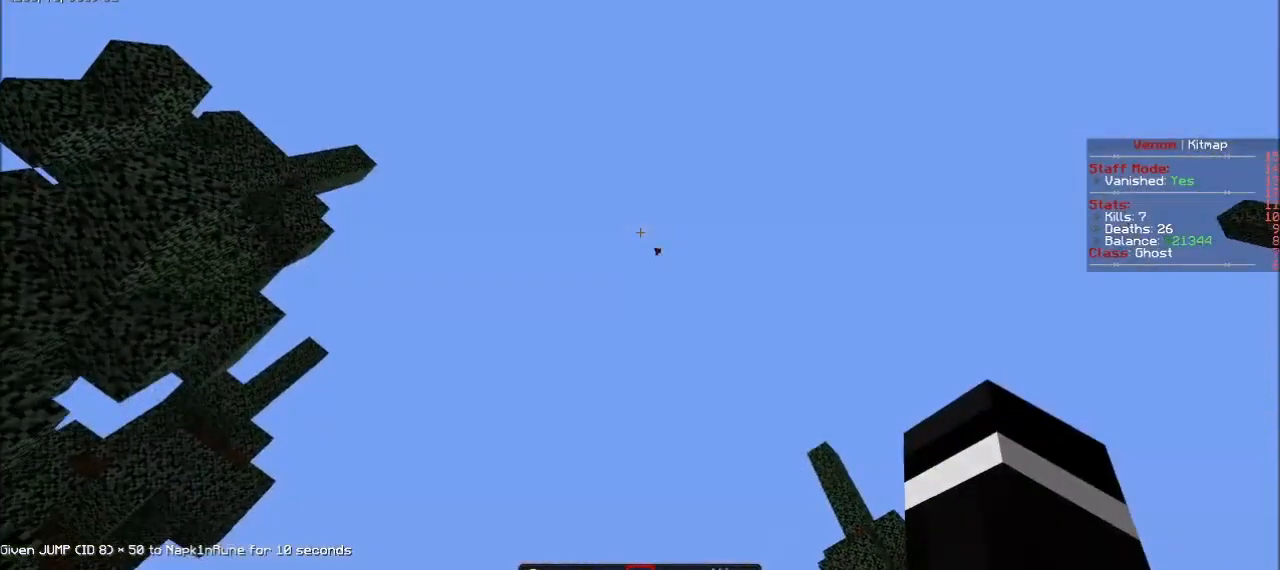
{"keys": ["w"], "mouse": [], "events": [[500, "w", "down"]]}
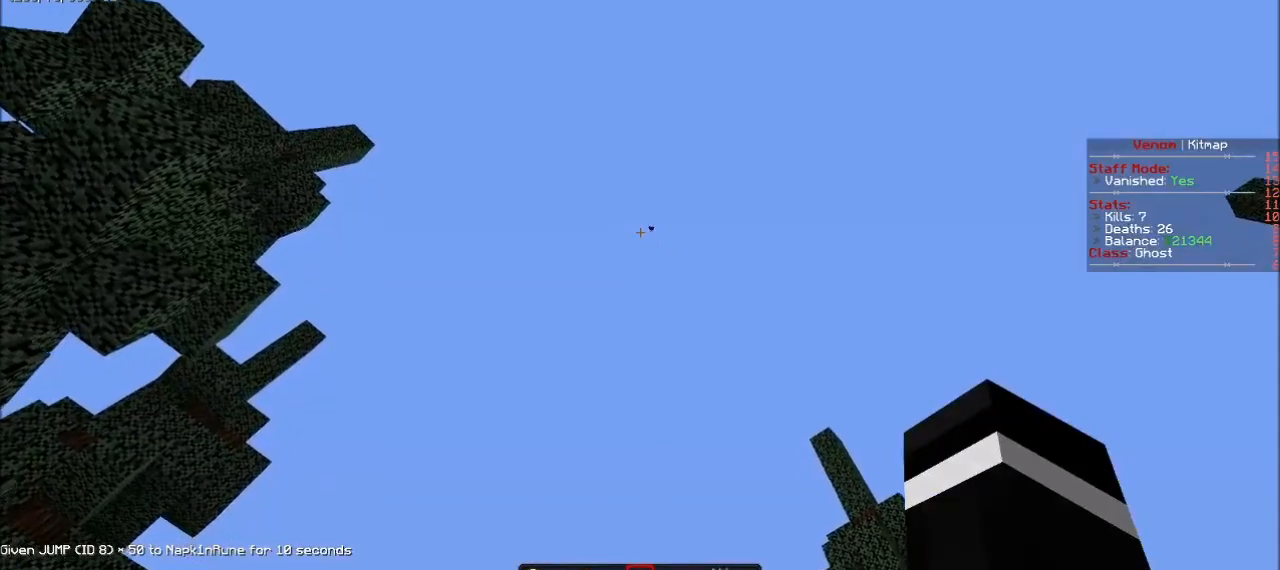
{"keys": [], "mouse": [], "events": [[301, "w", "up"]]}
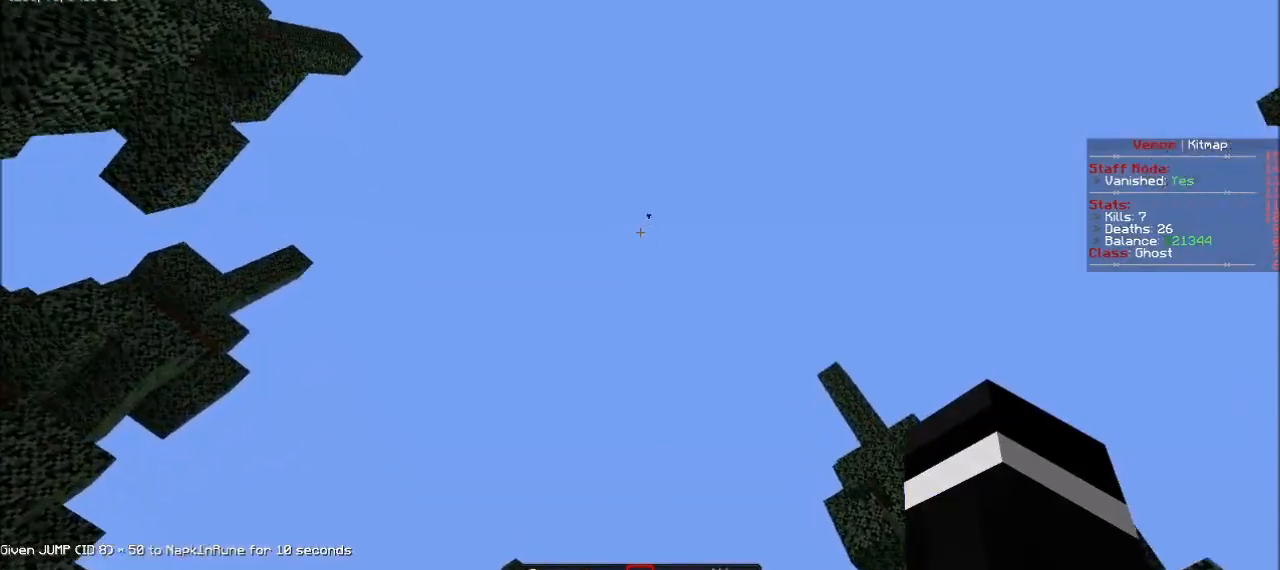
{"keys": [], "mouse": [], "events": [[33, "w", "down"], [333, "w", "up"]]}
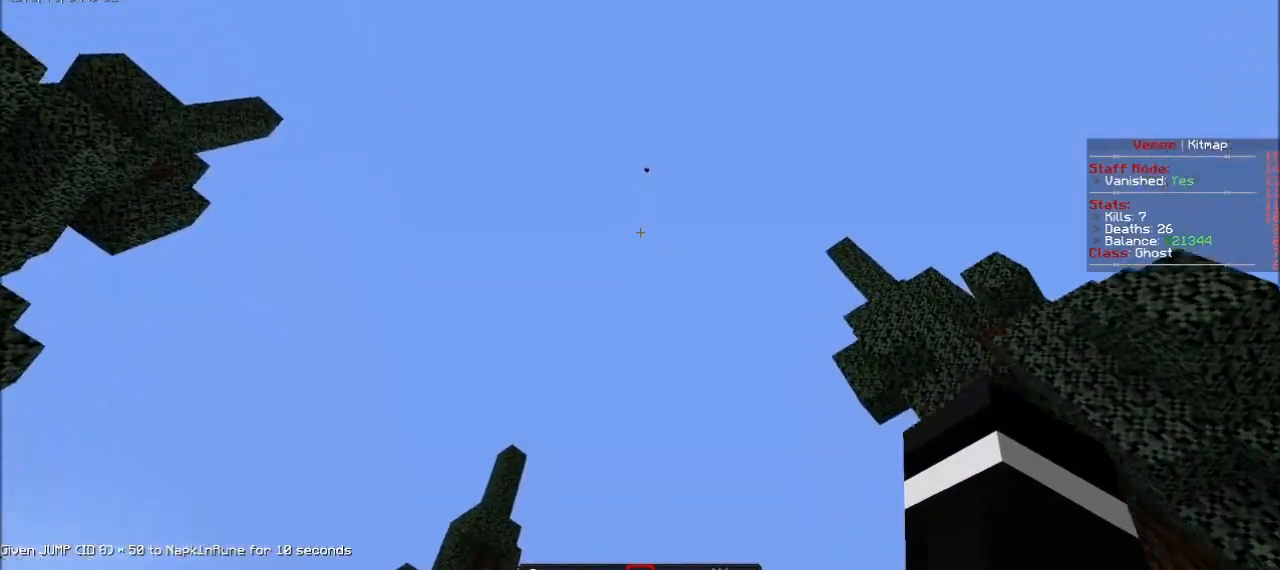
{"keys": [], "mouse": [], "events": []}
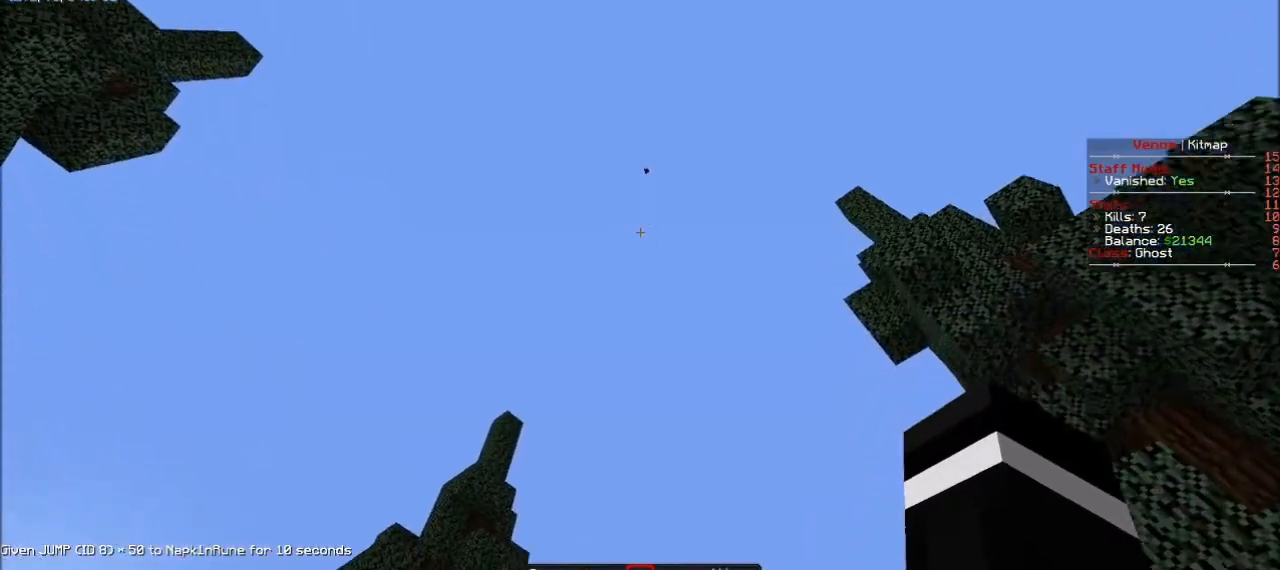
{"keys": [], "mouse": [], "events": []}
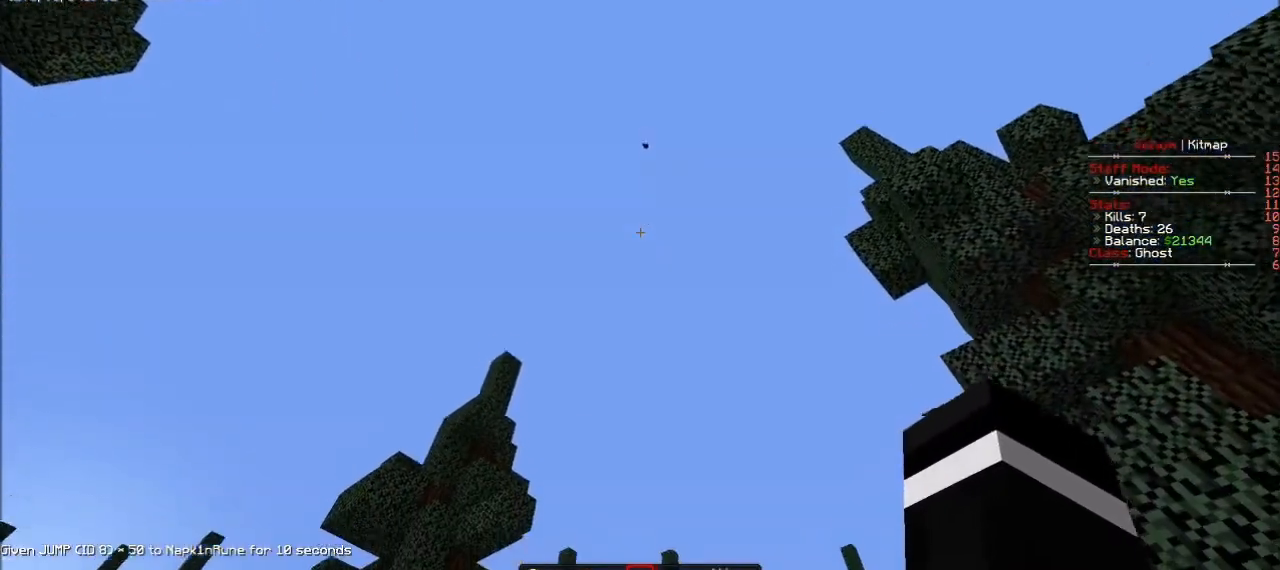
{"keys": [], "mouse": [], "events": []}
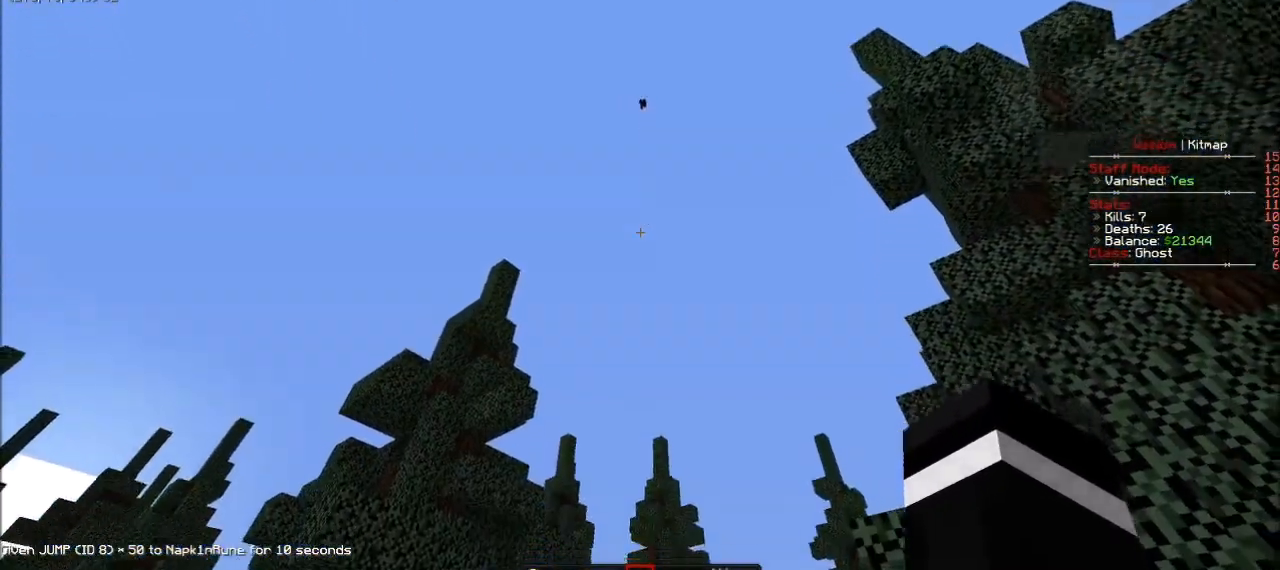
{"keys": [], "mouse": [], "events": []}
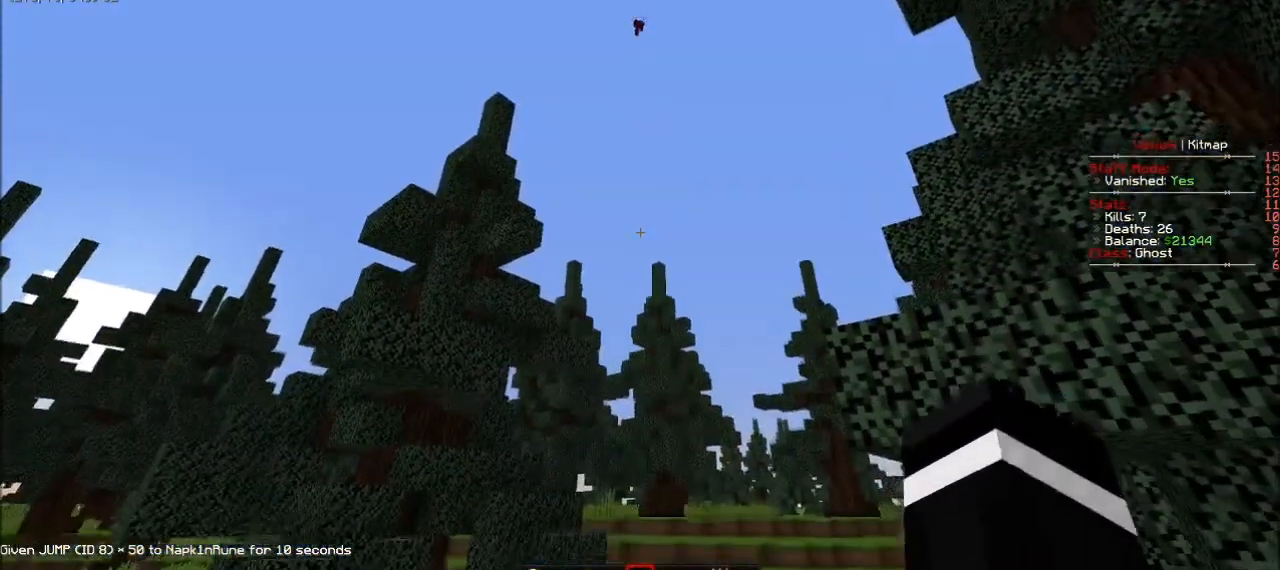
{"keys": ["w"], "mouse": [], "events": [[234, "w", "down"]]}
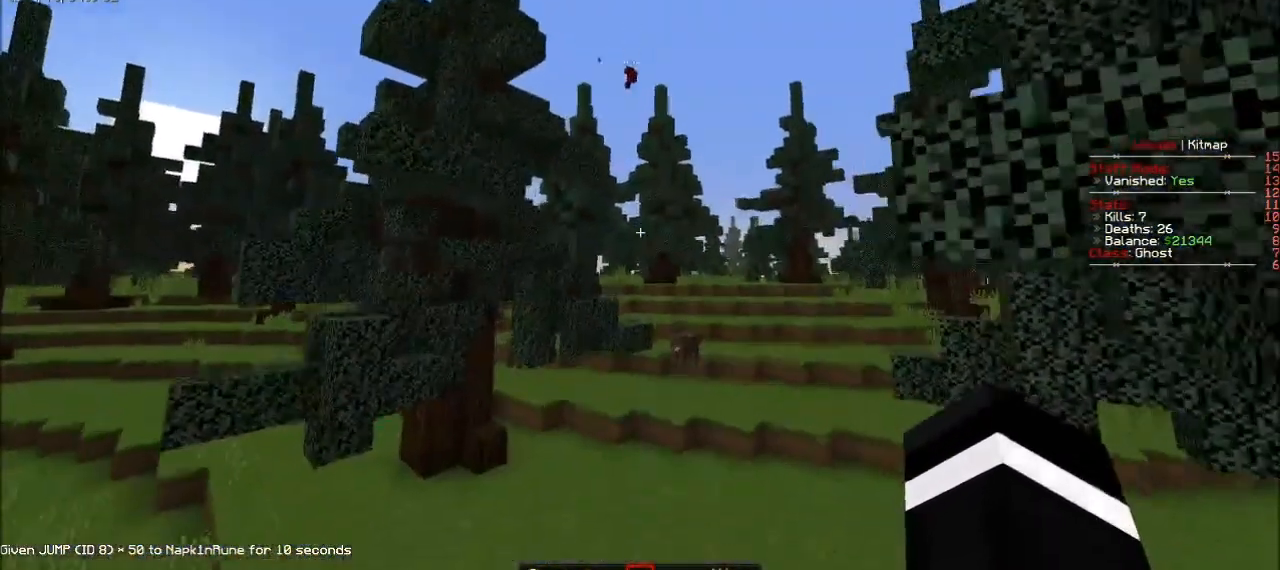
{"keys": ["d", "w"], "mouse": [], "events": [[233, "d", "down"]]}
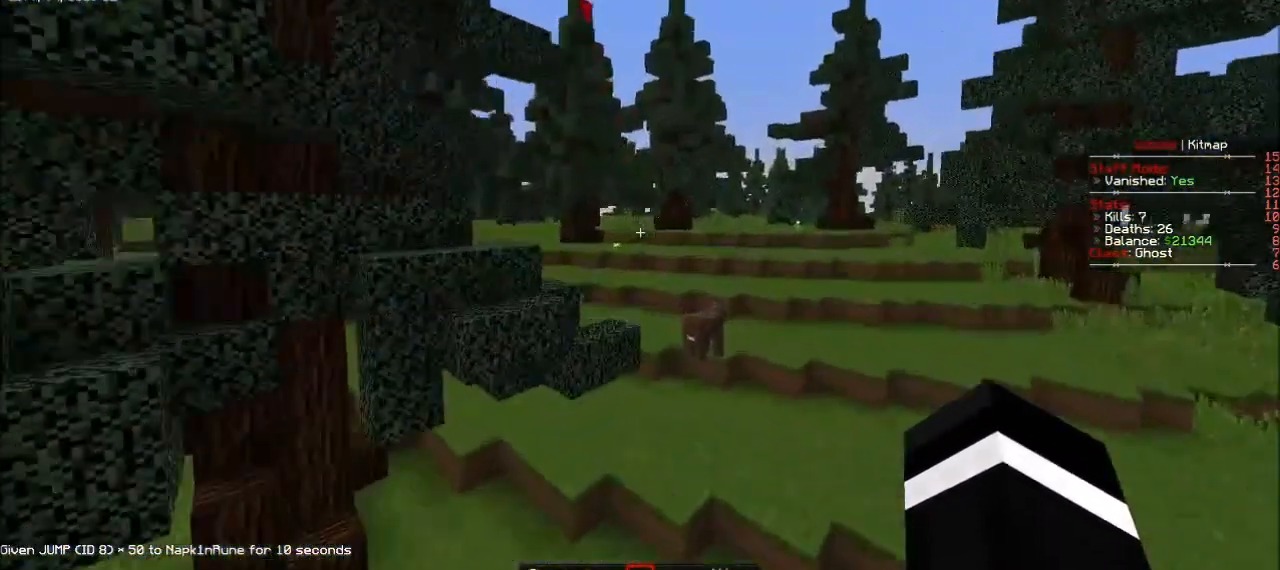
{"keys": ["a", "w"], "mouse": [], "events": [[34, "d", "up"], [167, "w", "up"], [367, "a", "down"], [467, "w", "down"]]}
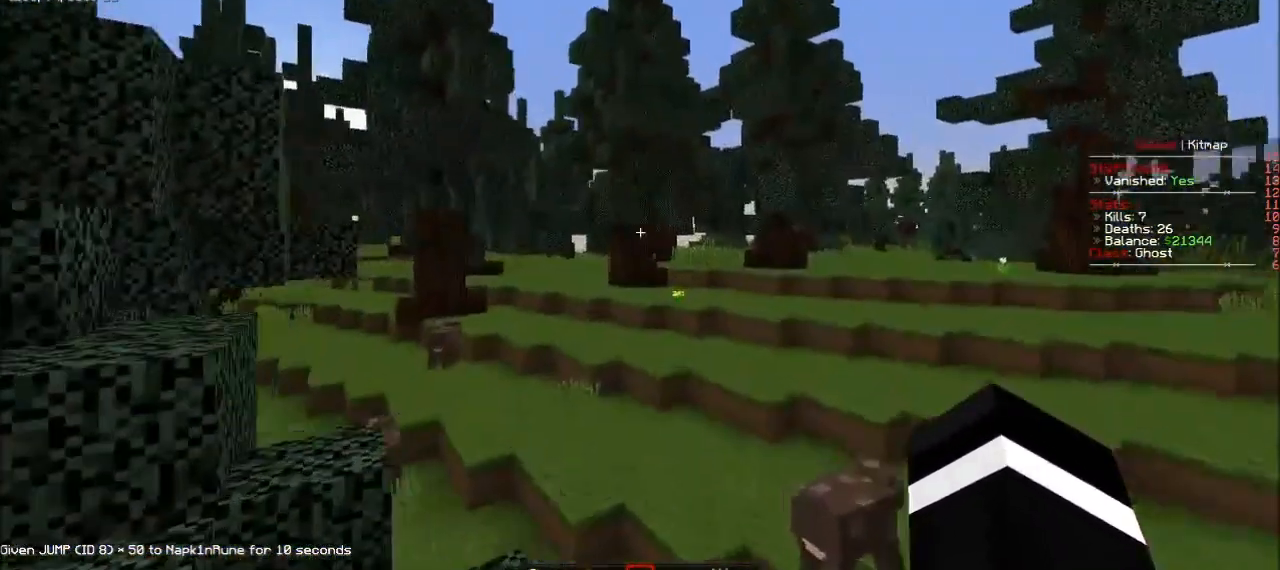
{"keys": [], "mouse": [], "events": [[100, "a", "up"], [167, "w", "up"]]}
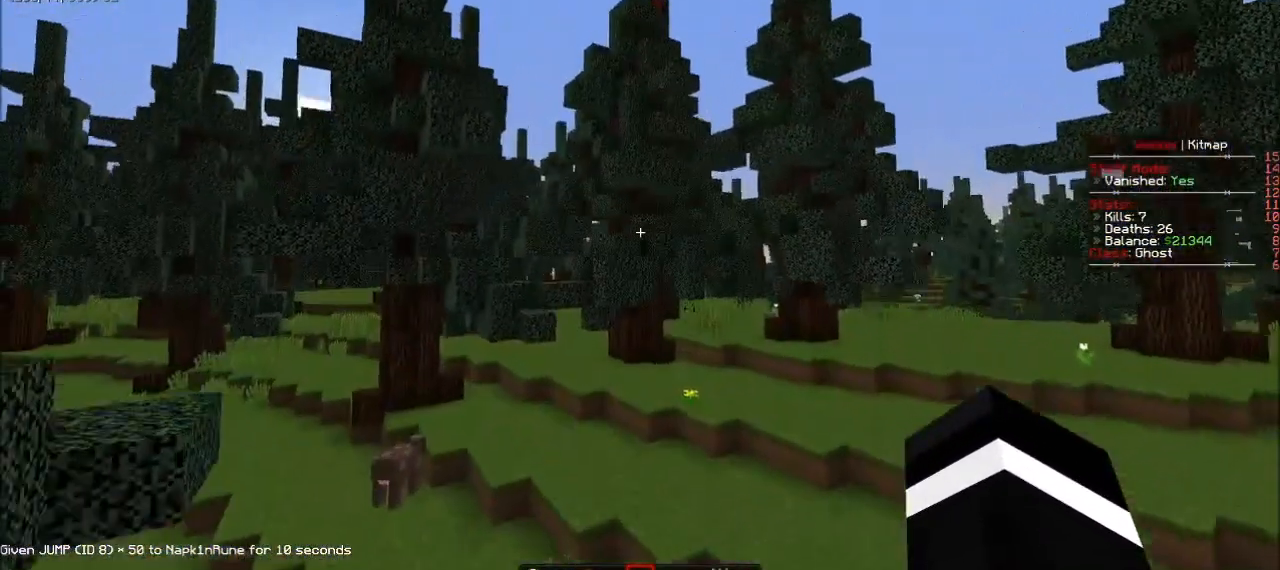
{"keys": ["w"], "mouse": [], "events": [[134, "w", "down"]]}
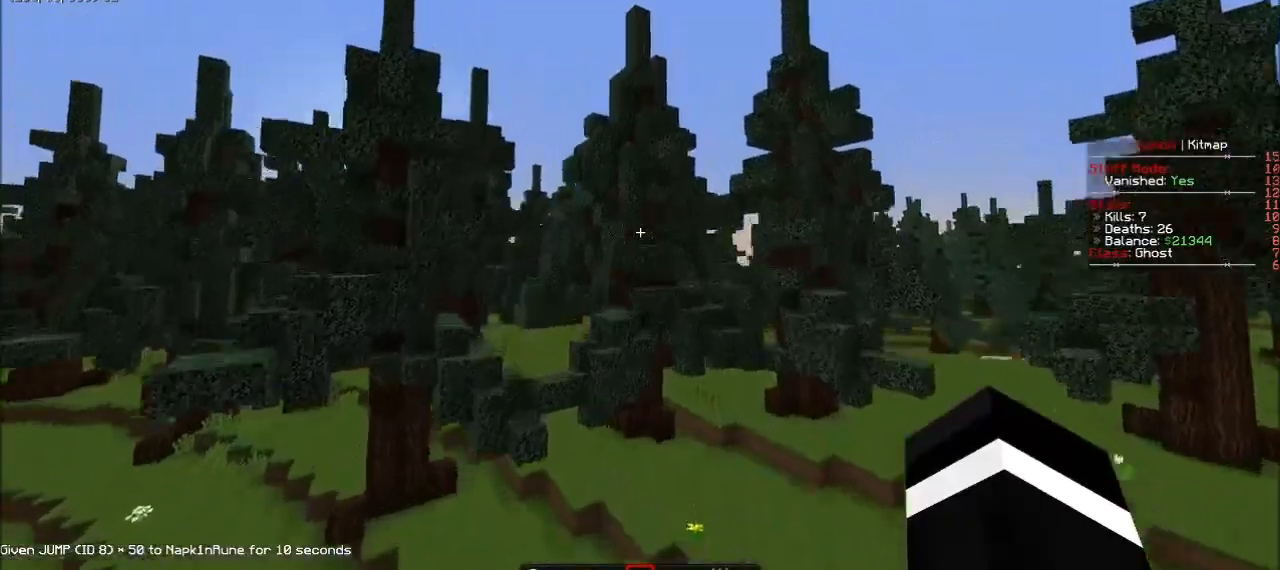
{"keys": ["d", "w"], "mouse": [], "events": [[400, "d", "down"]]}
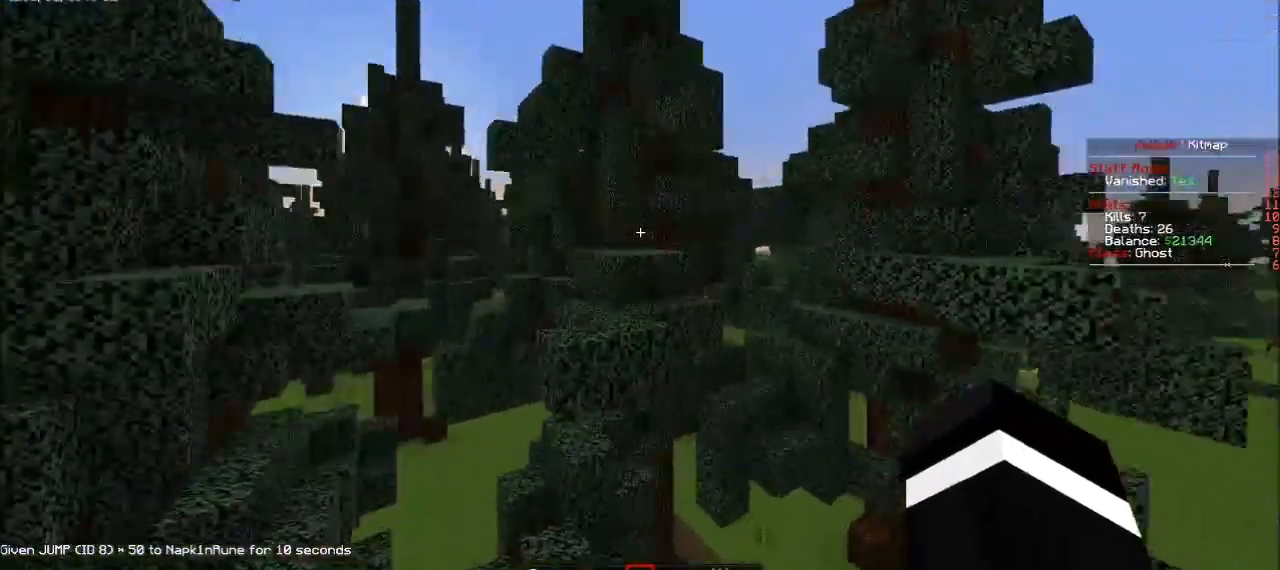
{"keys": ["d"], "mouse": [], "events": [[401, "w", "up"]]}
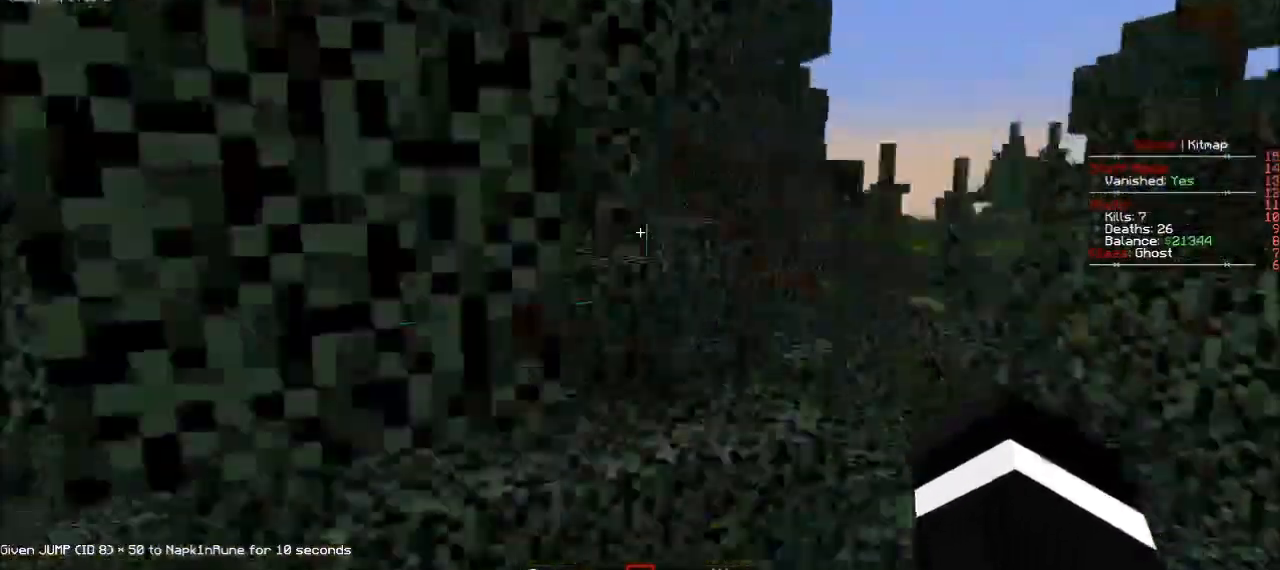
{"keys": [], "mouse": [], "events": [[167, "d", "up"]]}
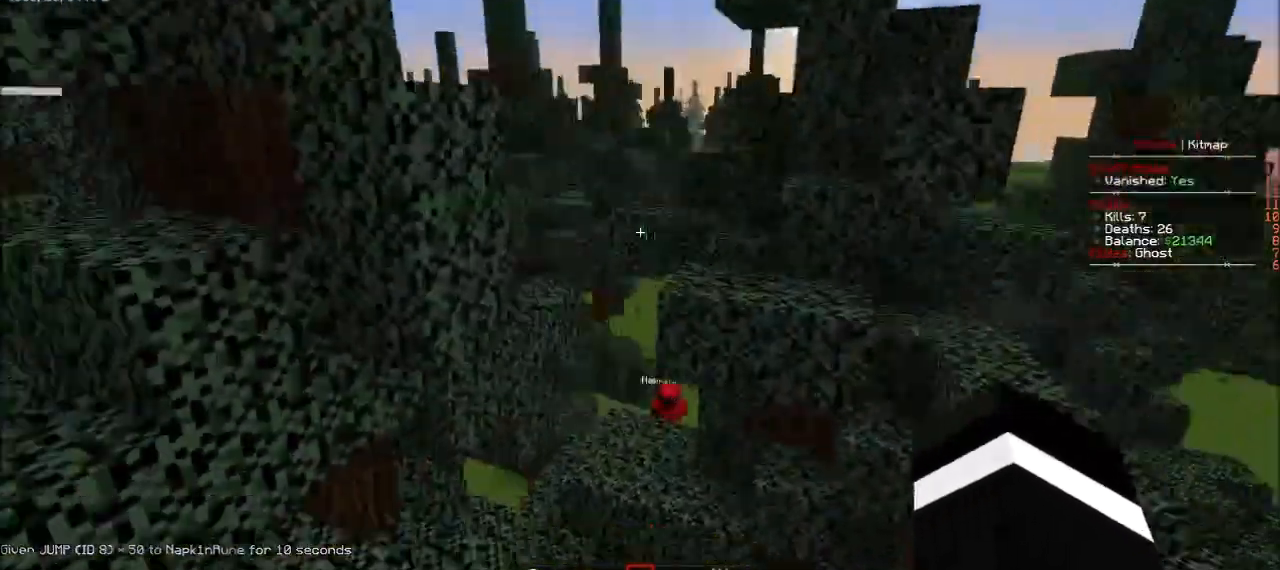
{"keys": ["a", "w"], "mouse": [], "events": [[167, "w", "down"], [367, "a", "down"]]}
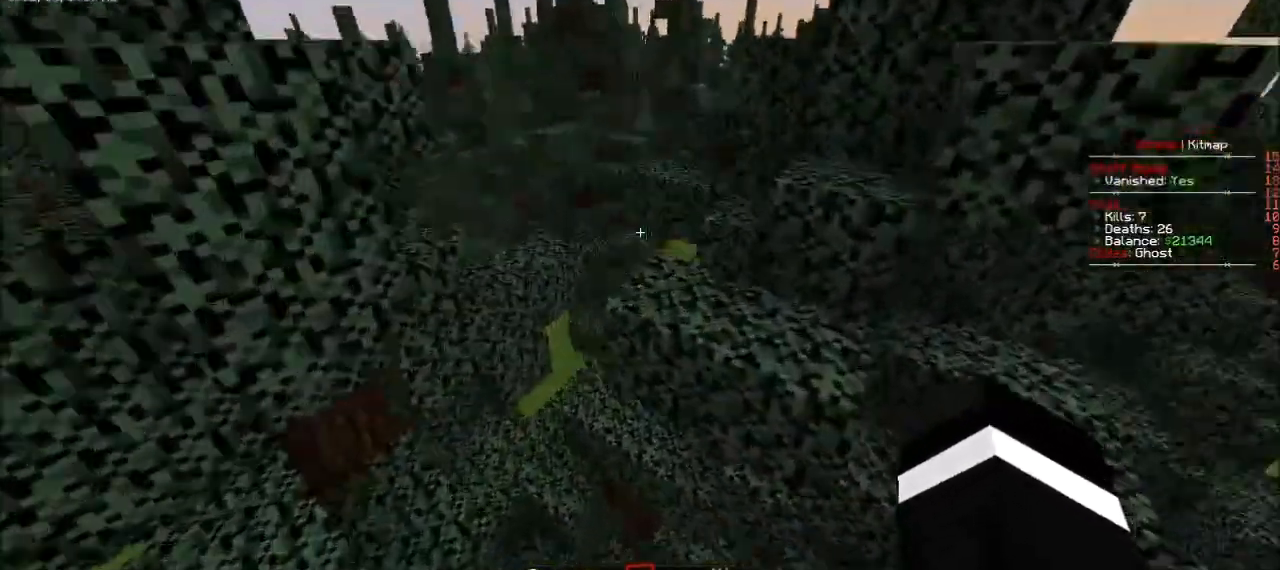
{"keys": ["w"], "mouse": [], "events": [[167, "a", "up"], [233, "a", "down"], [434, "a", "up"]]}
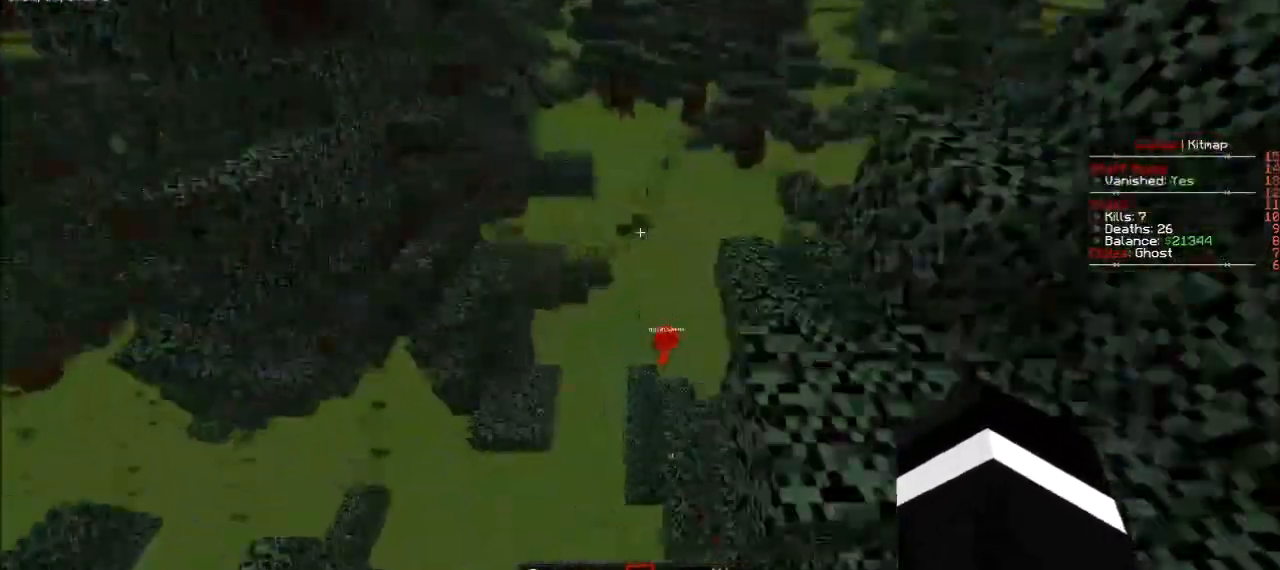
{"keys": ["w"], "mouse": [], "events": [[200, "w", "up"], [467, "w", "down"]]}
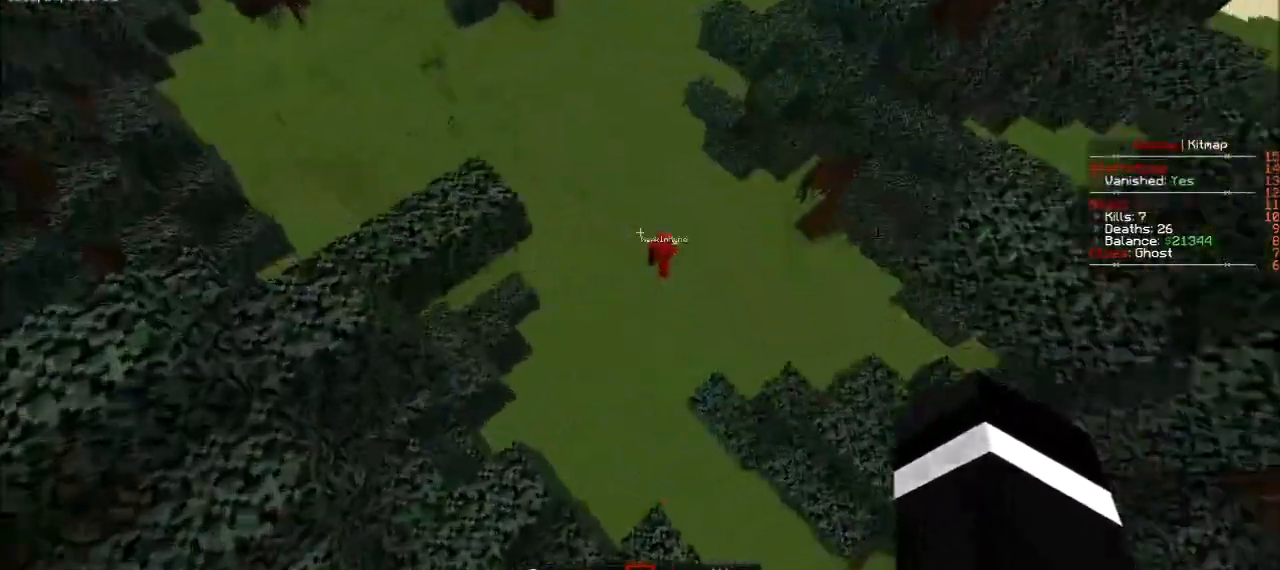
{"keys": ["d", "w"], "mouse": [], "events": [[100, "d", "down"]]}
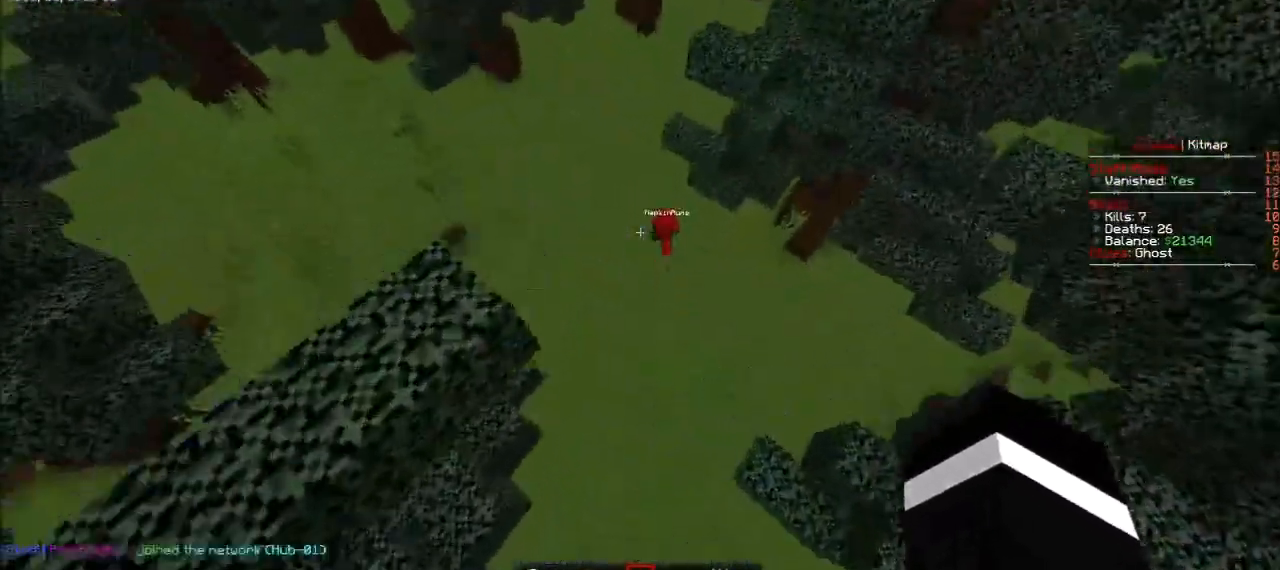
{"keys": ["a", "w"], "mouse": [], "events": [[67, "d", "up"], [134, "a", "down"]]}
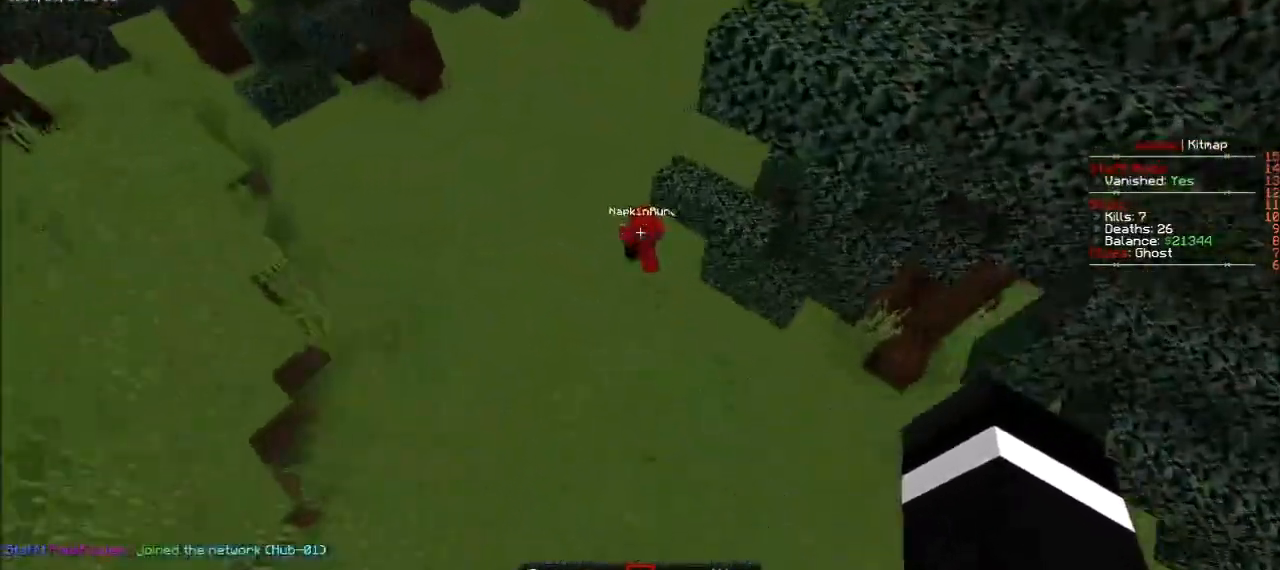
{"keys": ["a", "w"], "mouse": [], "events": []}
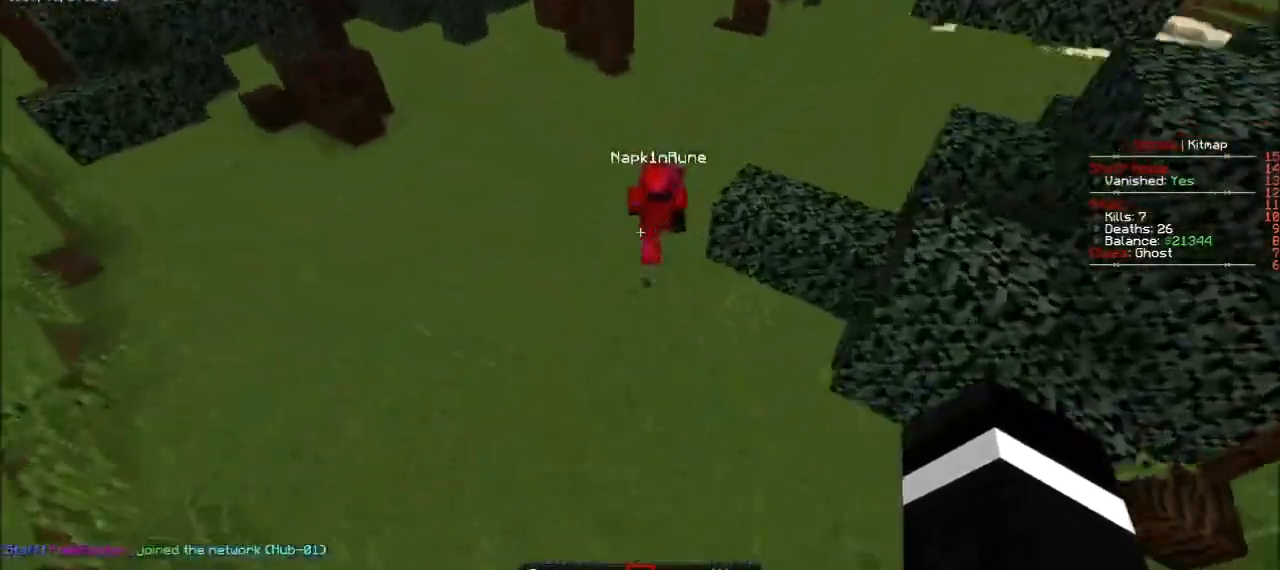
{"keys": ["a", "w"], "mouse": [], "events": []}
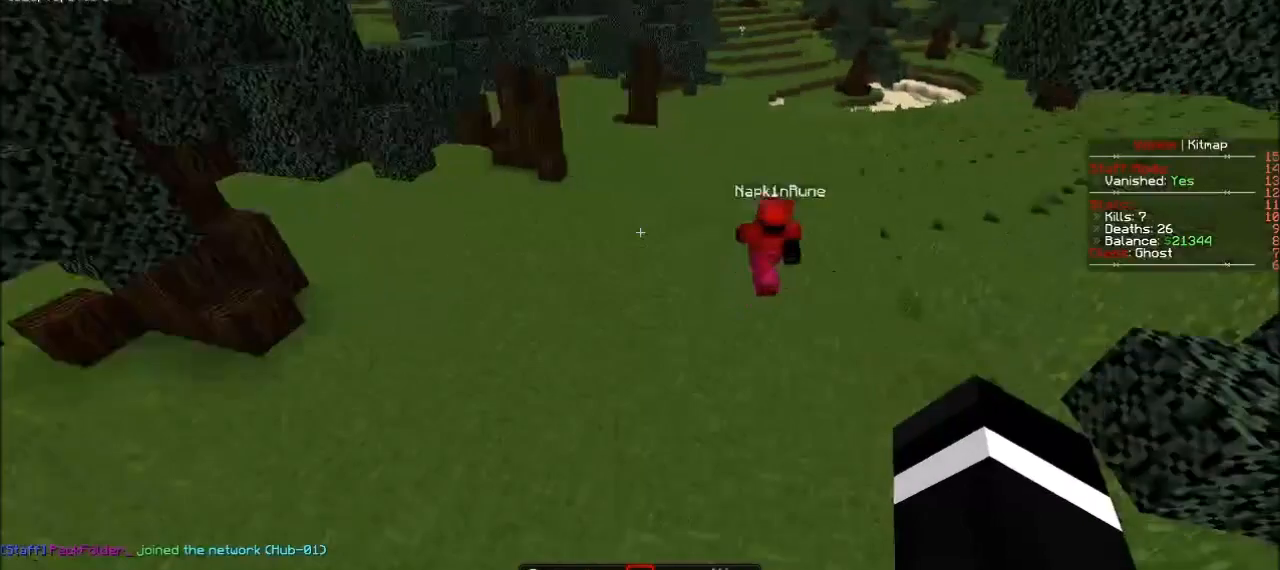
{"keys": ["d", "w"], "mouse": [], "events": [[66, "d", "down"], [167, "a", "up"]]}
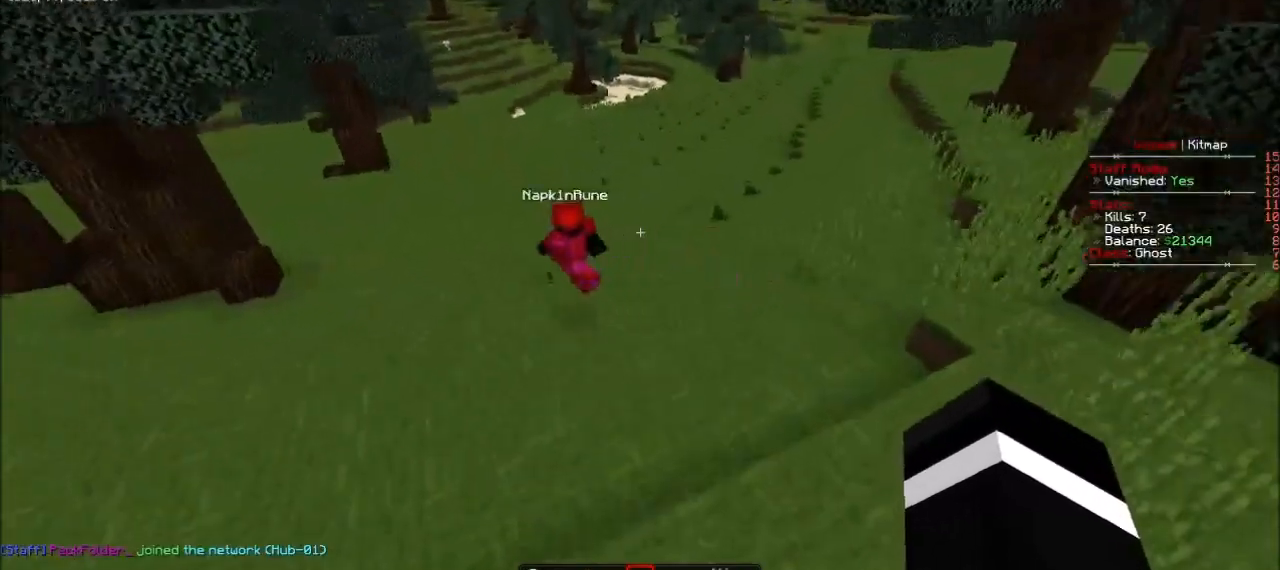
{"keys": ["a", "w"], "mouse": [], "events": [[67, "a", "down"], [134, "d", "up"]]}
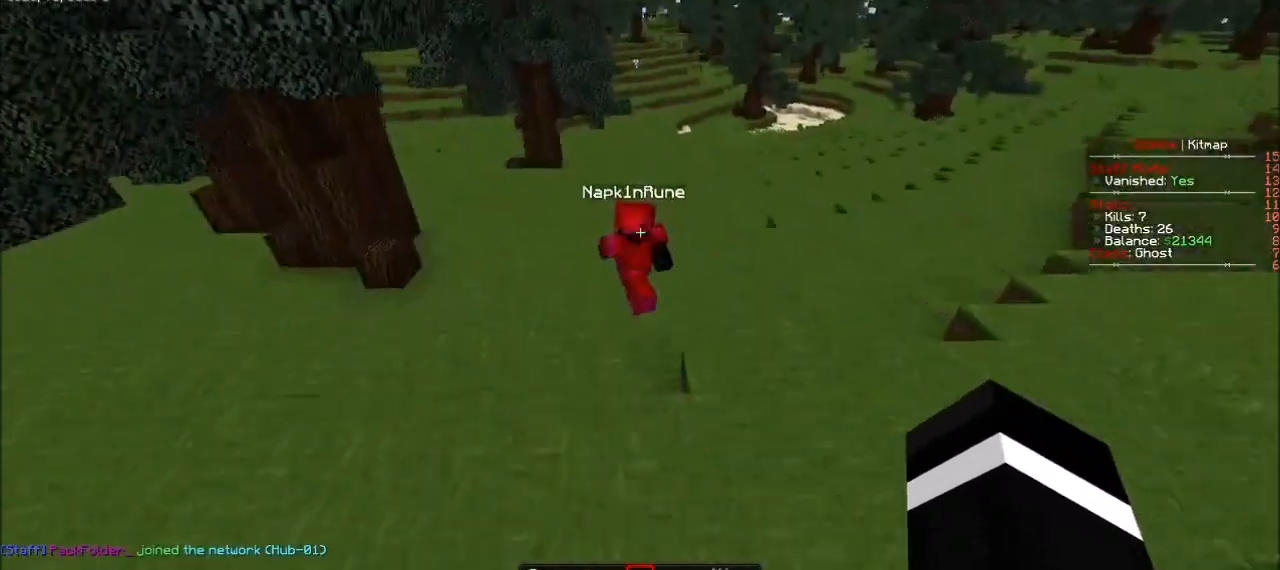
{"keys": ["d", "w"], "mouse": [], "events": [[33, "a", "up"], [33, "d", "down"]]}